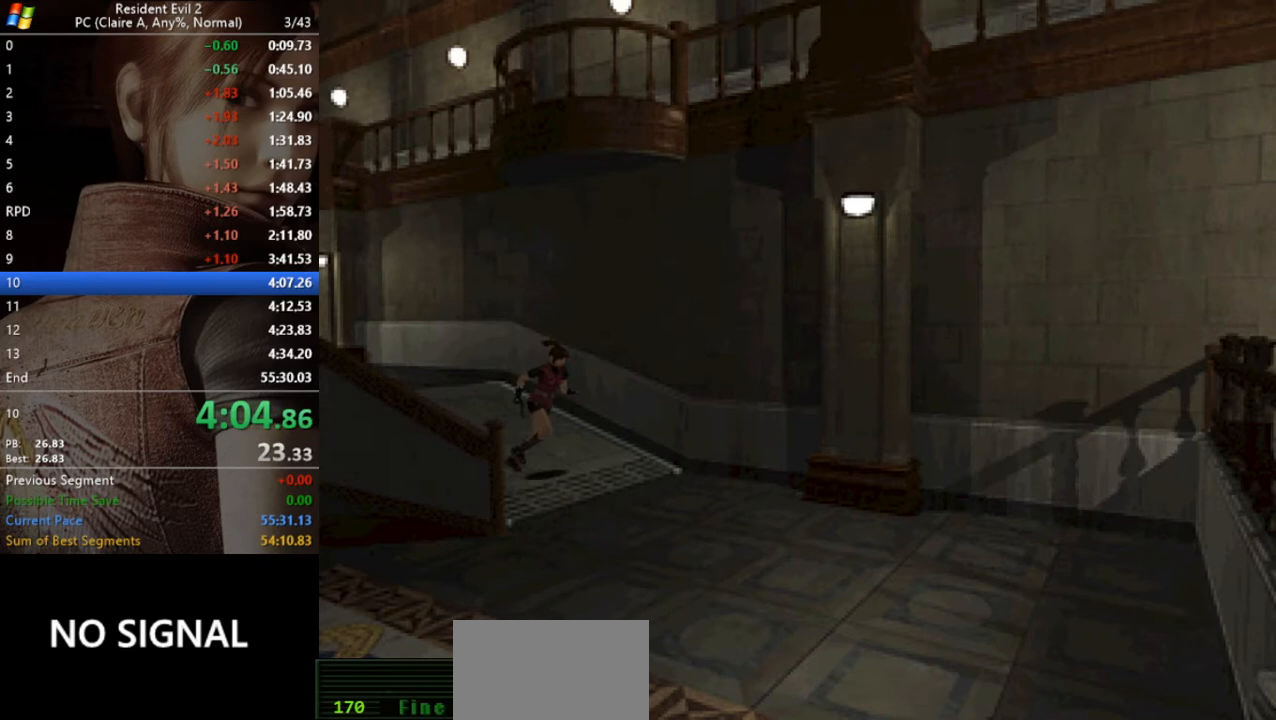
Gameplay with keyboard; each line is a JSON object with the keys held at the frame after it. "events" lists presses ("down") and releases ("up") of "a", "act", "aim", "d", "inv", "run", "s", "space" and "w" between this image and that frame as [ms after this image, input, new state], when the widget could be followed in between. No other keys are recorded. Mouse input is not recorded. Key names are as the overlay labels them; some are game actions (e.g. jump) rather than physical keys.
{"keys": ["d", "run", "w"], "events": [[67, "d", "down"]]}
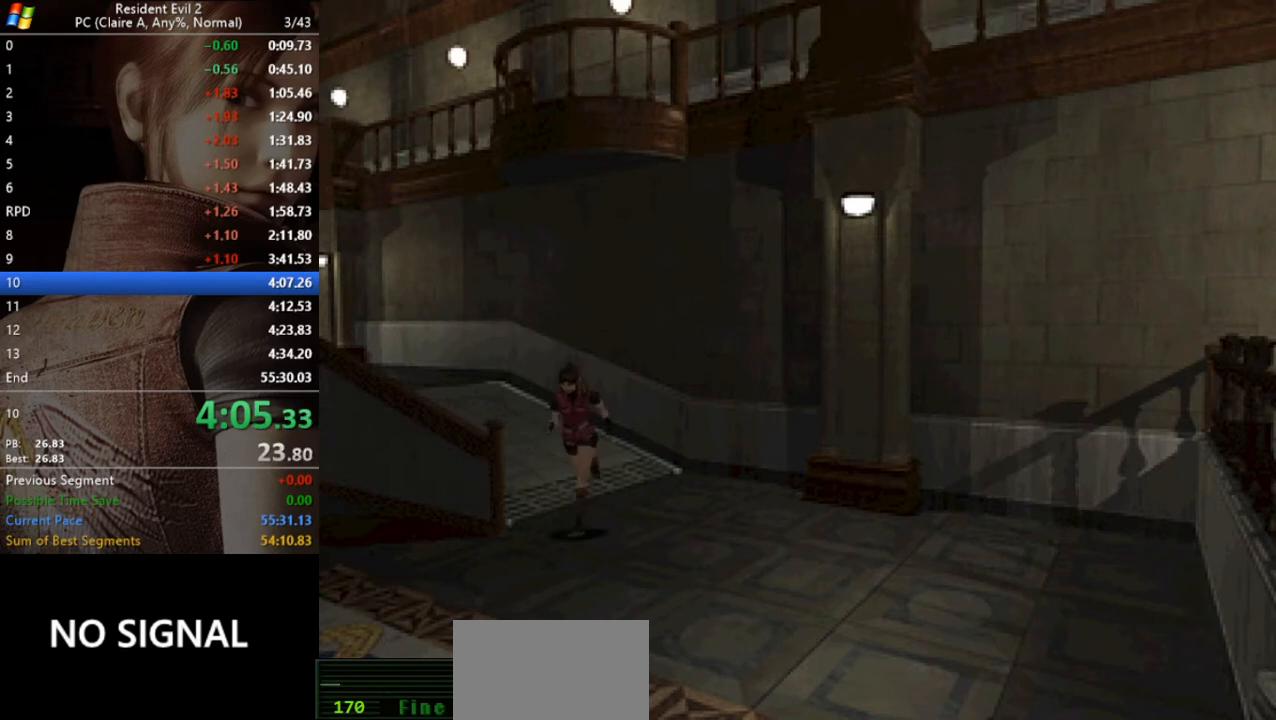
{"keys": ["run", "w"], "events": [[167, "d", "up"]]}
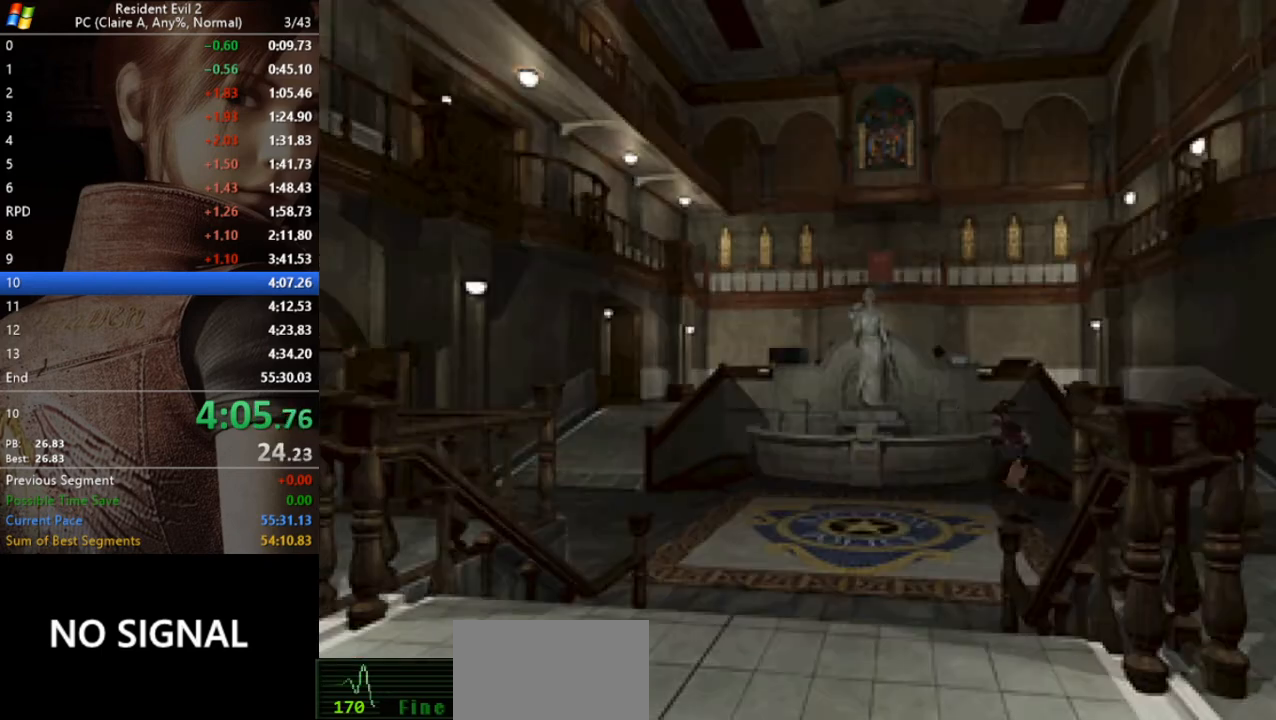
{"keys": ["run", "w"], "events": []}
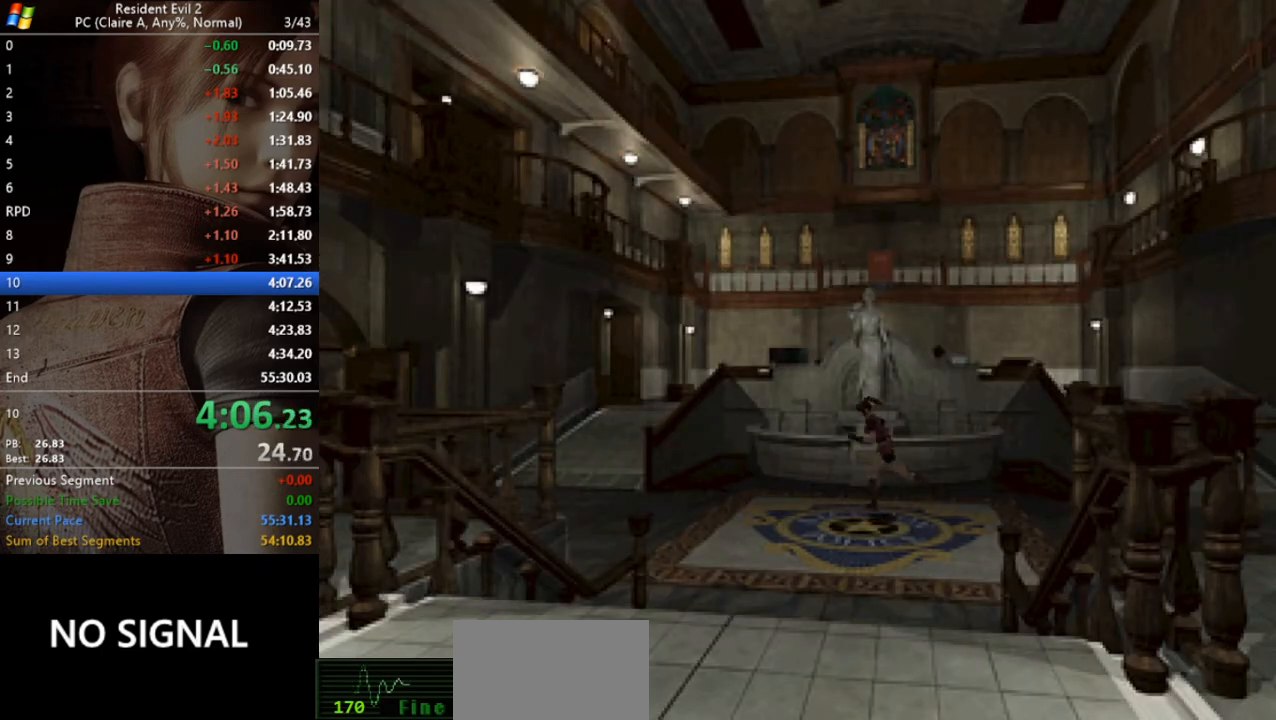
{"keys": ["run", "w"], "events": []}
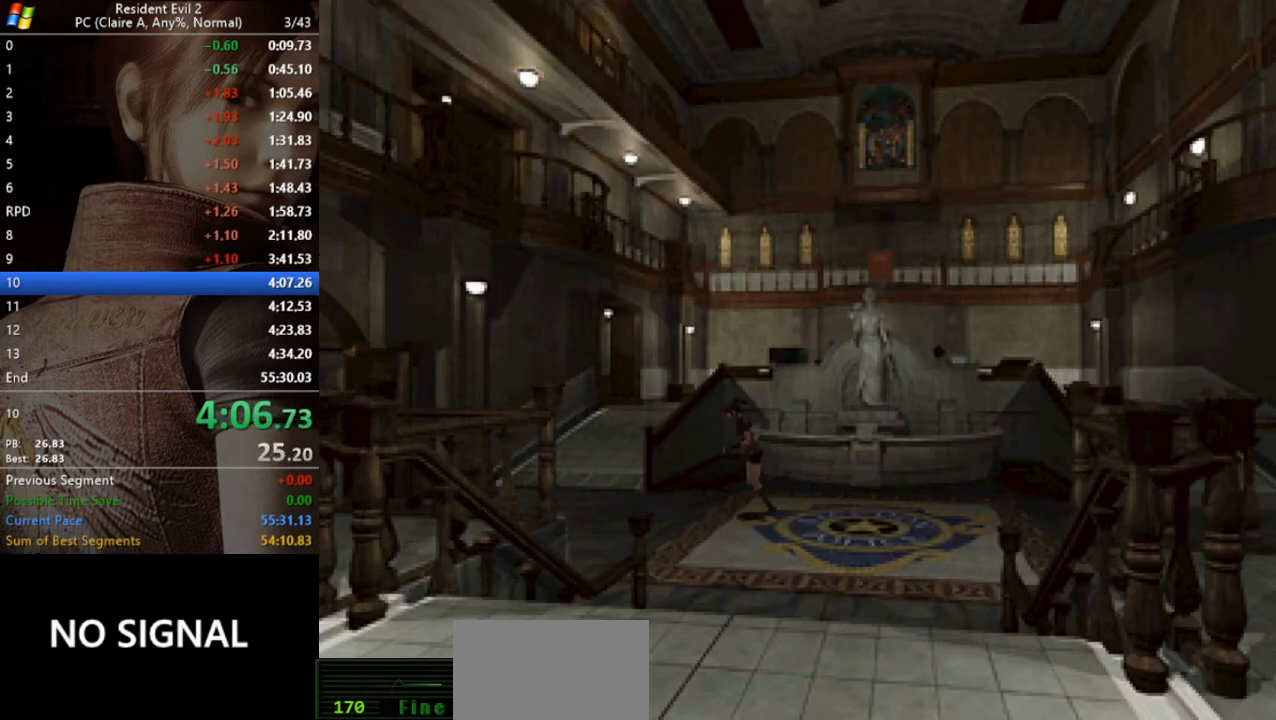
{"keys": ["run", "w"], "events": []}
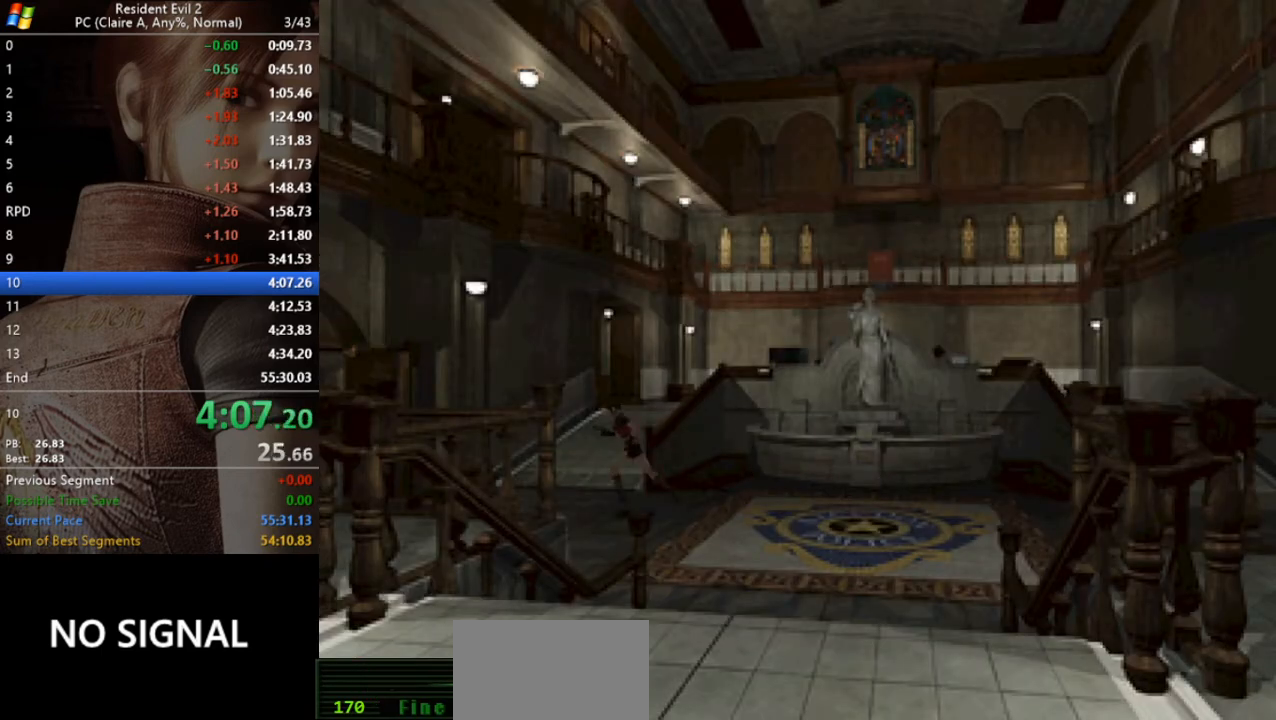
{"keys": ["run", "w"], "events": []}
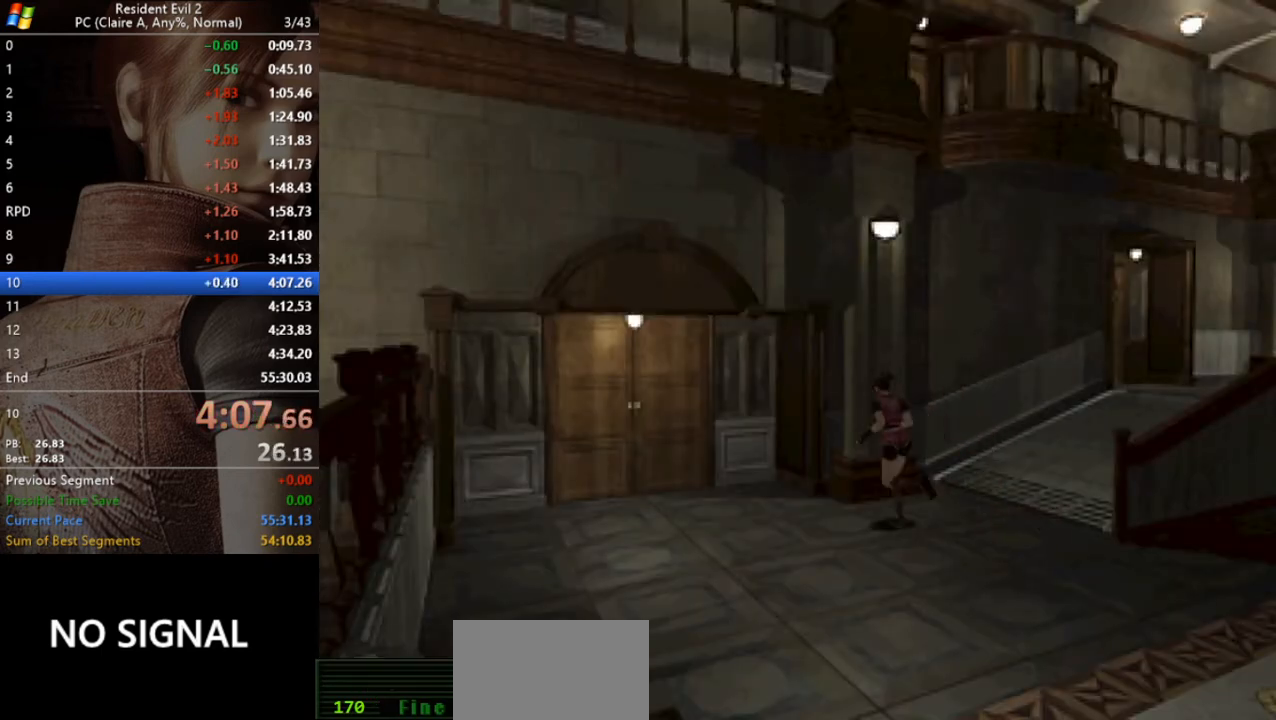
{"keys": ["run", "w"], "events": [[100, "a", "down"], [300, "a", "up"]]}
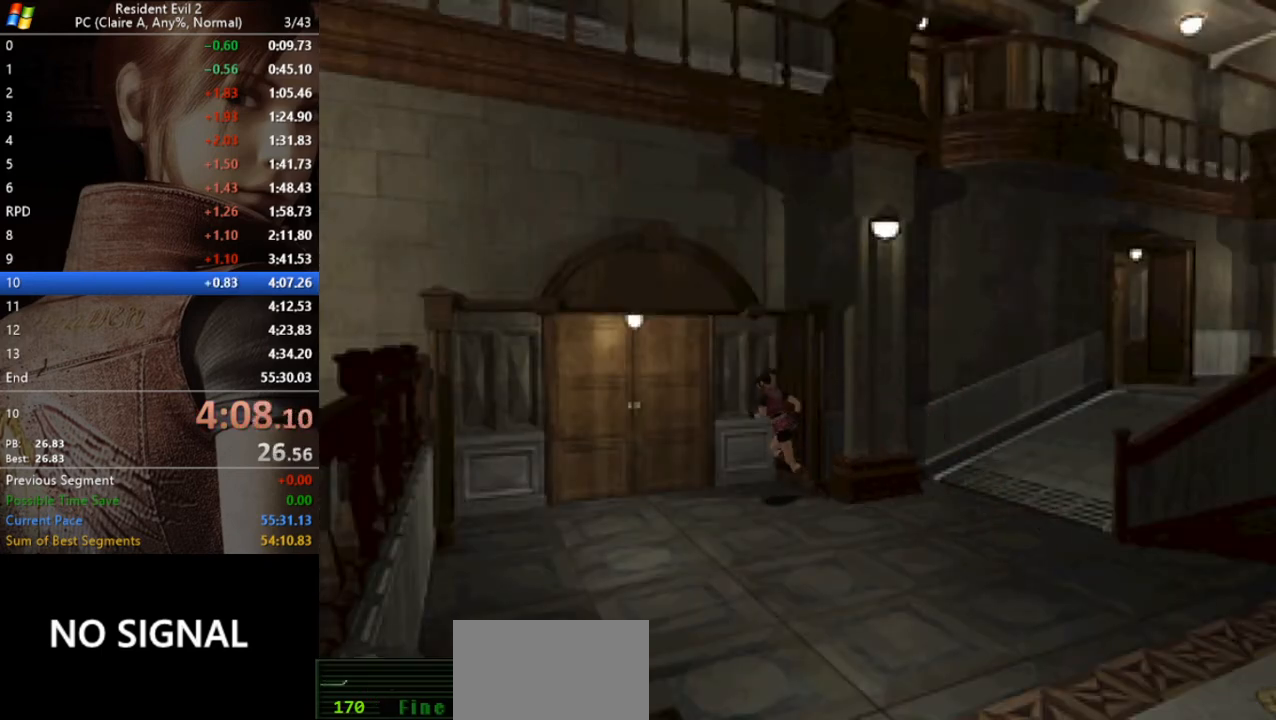
{"keys": ["act", "run", "w"], "events": [[100, "act", "down"], [133, "act", "up"], [233, "act", "down"], [267, "act", "up"], [333, "act", "down"], [400, "act", "up"], [467, "act", "down"]]}
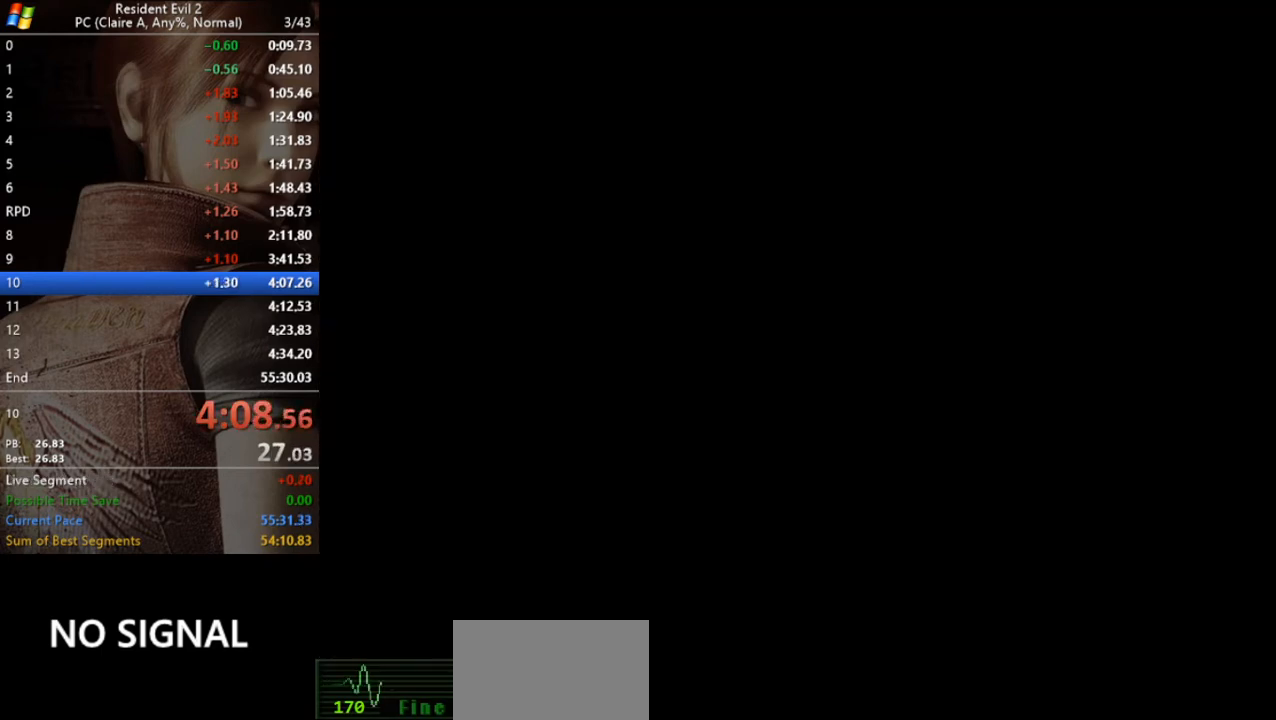
{"keys": [], "events": [[67, "act", "up"], [100, "run", "up"], [100, "w", "up"]]}
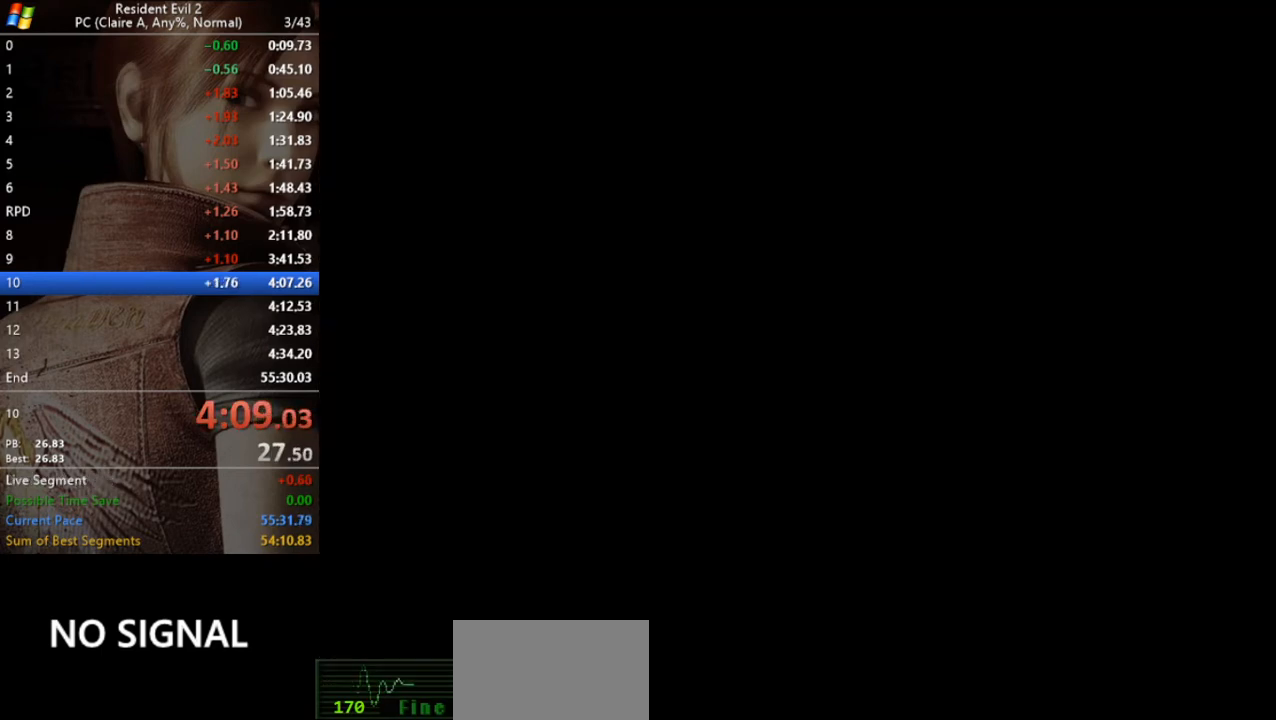
{"keys": [], "events": []}
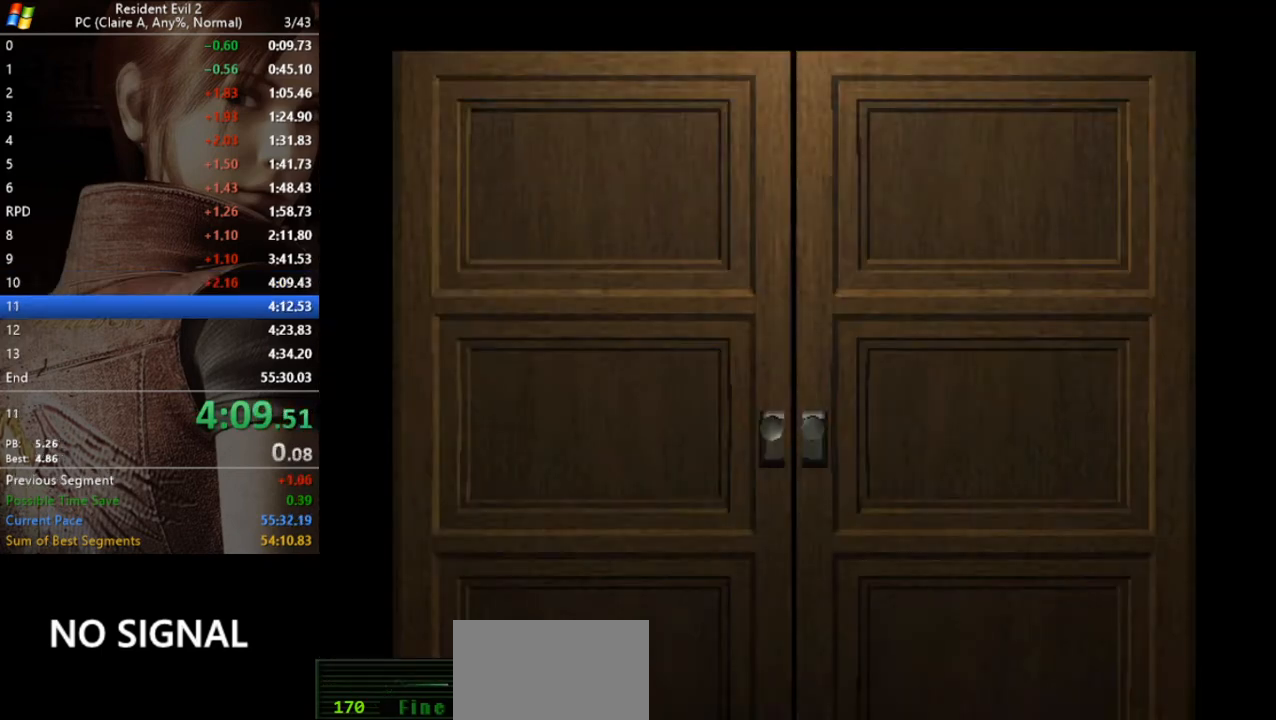
{"keys": [], "events": []}
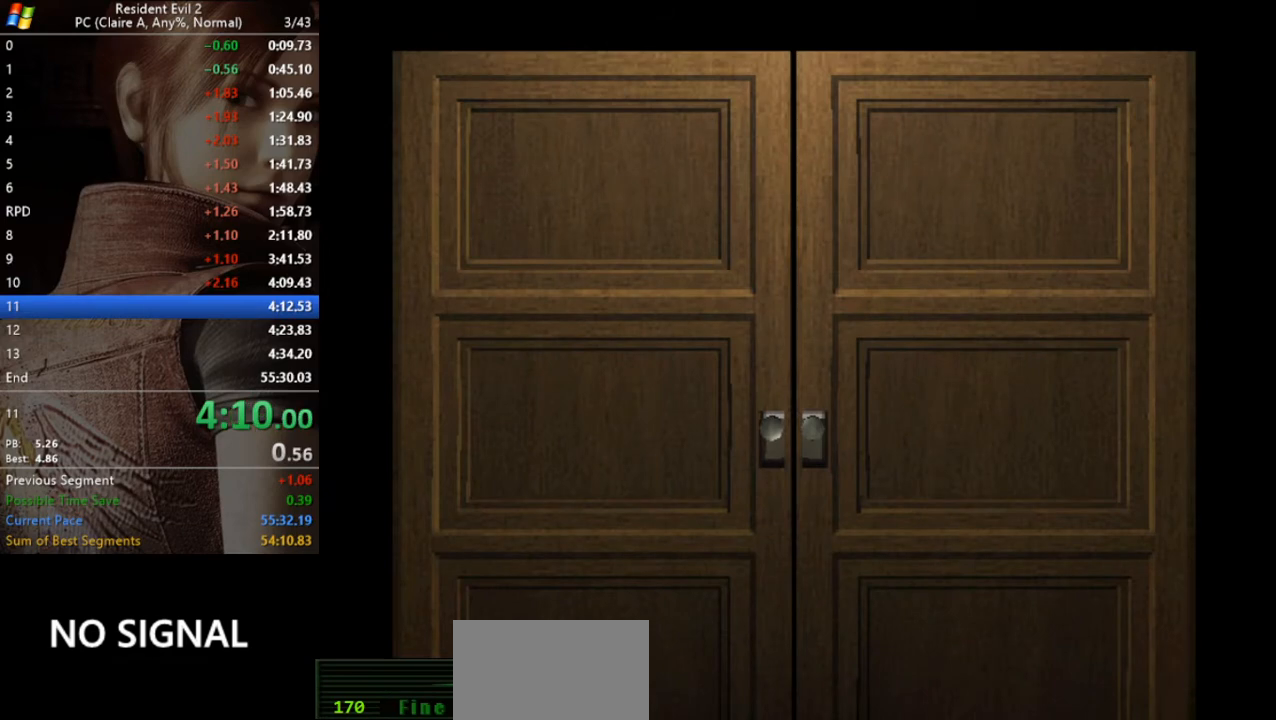
{"keys": ["d", "w"], "events": [[300, "w", "down"], [333, "d", "down"]]}
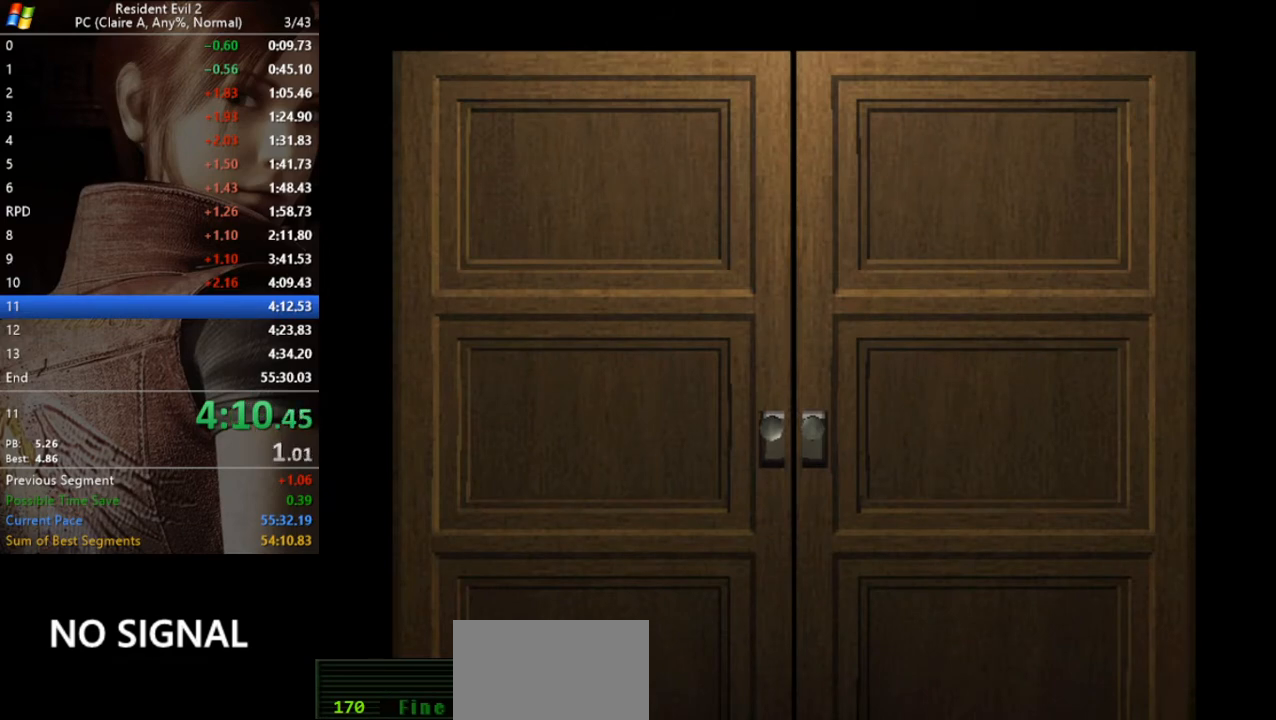
{"keys": ["d", "run", "w"], "events": [[300, "run", "down"]]}
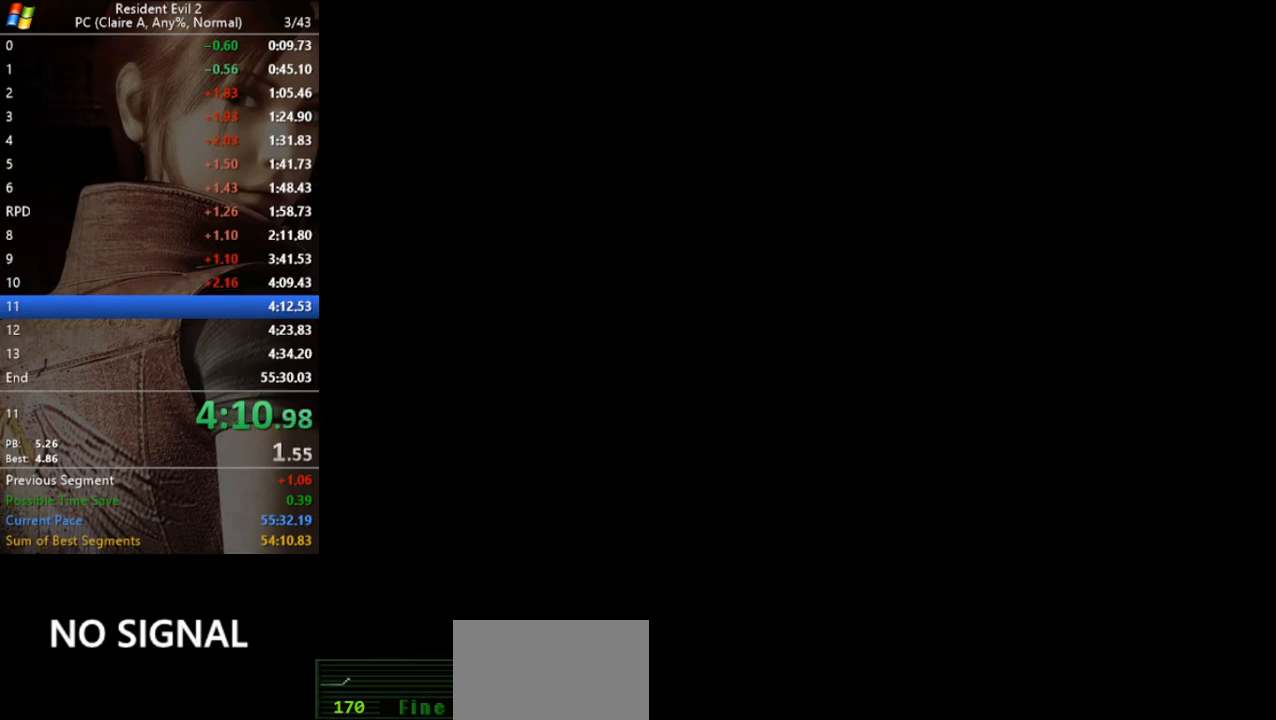
{"keys": ["d", "run", "w"], "events": []}
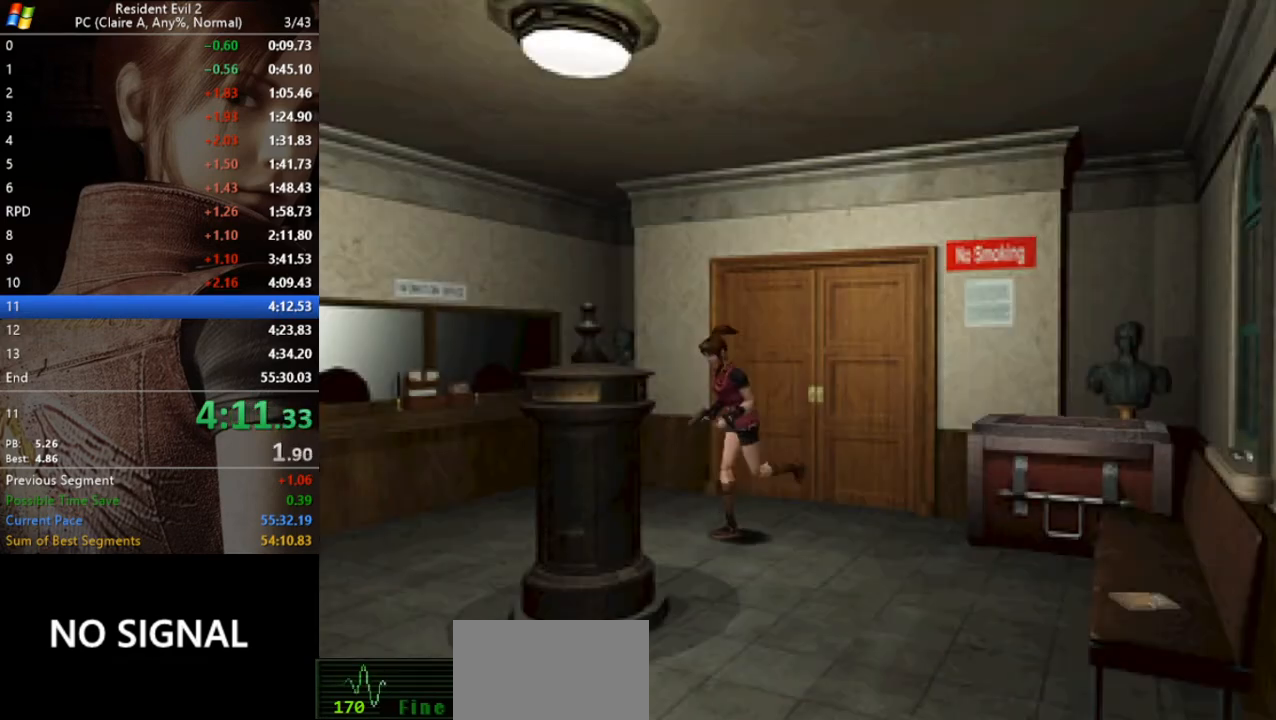
{"keys": ["a", "run", "w"], "events": [[200, "d", "up"], [367, "a", "down"]]}
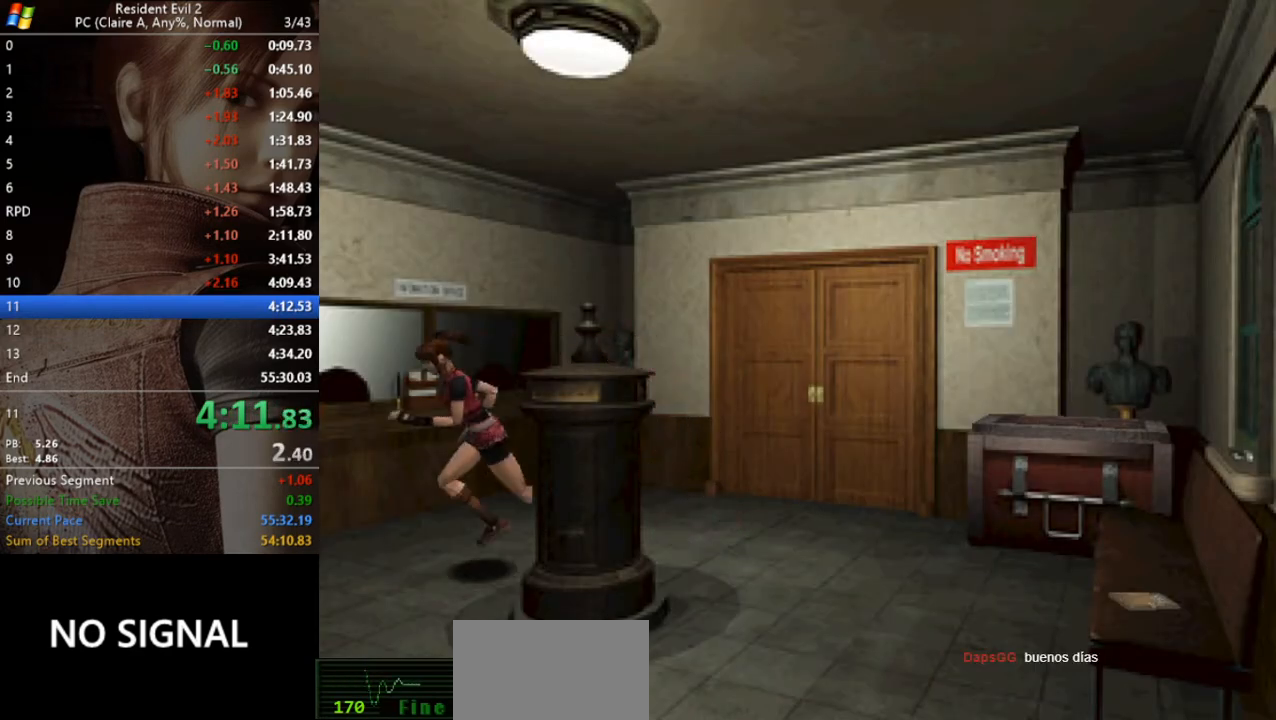
{"keys": ["run", "w"], "events": [[200, "a", "up"]]}
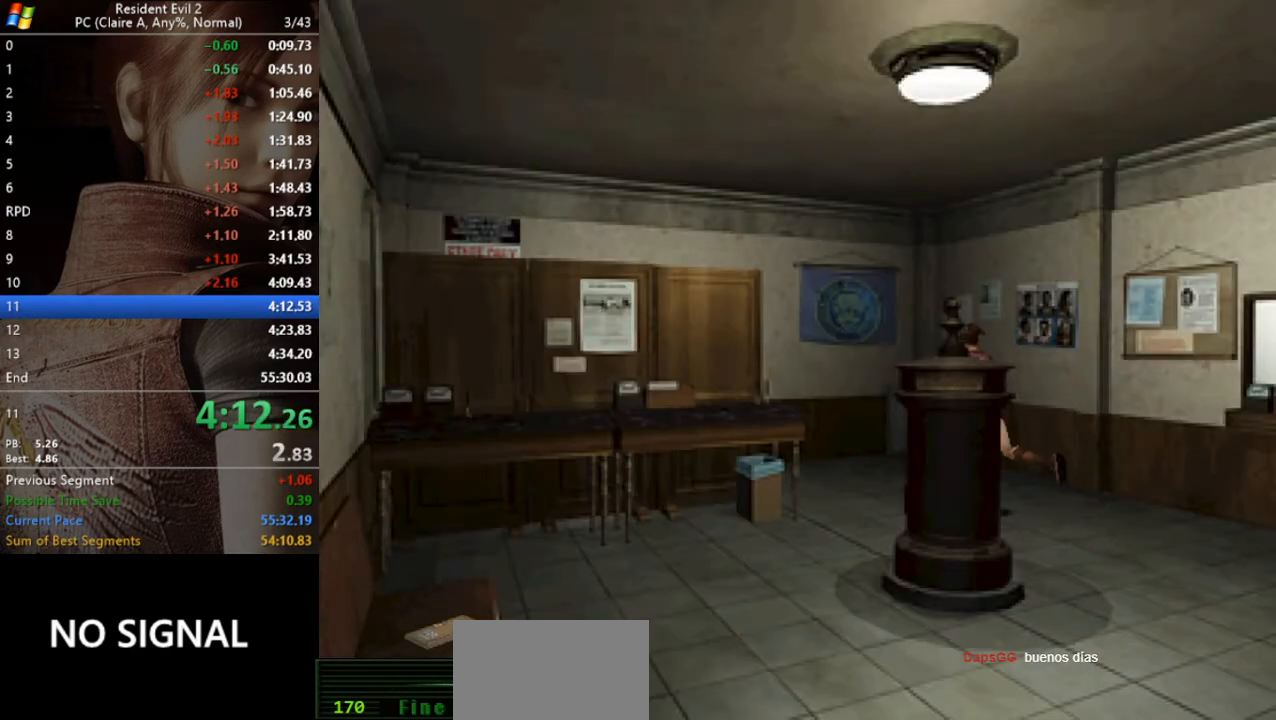
{"keys": ["a", "run", "w"], "events": [[133, "a", "down"]]}
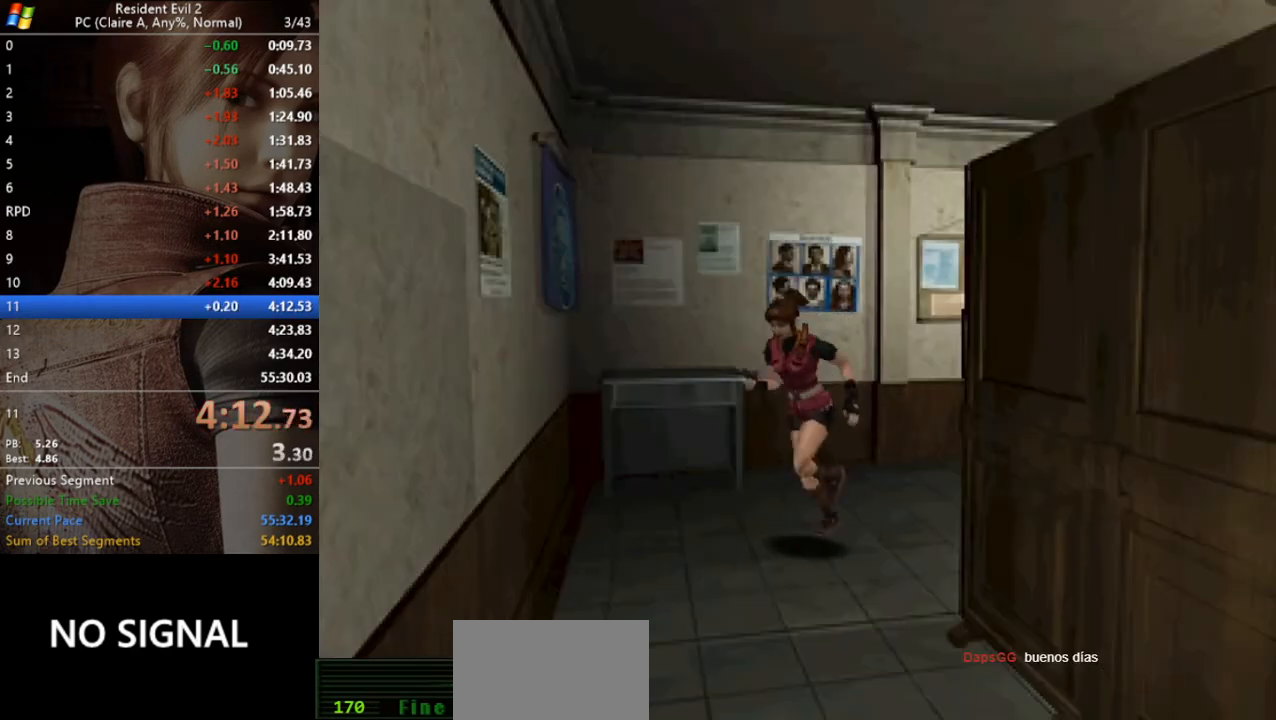
{"keys": ["run", "w"], "events": [[100, "a", "up"], [200, "act", "down"], [300, "a", "down"], [300, "act", "up"], [367, "a", "up"], [367, "act", "down"], [433, "act", "up"]]}
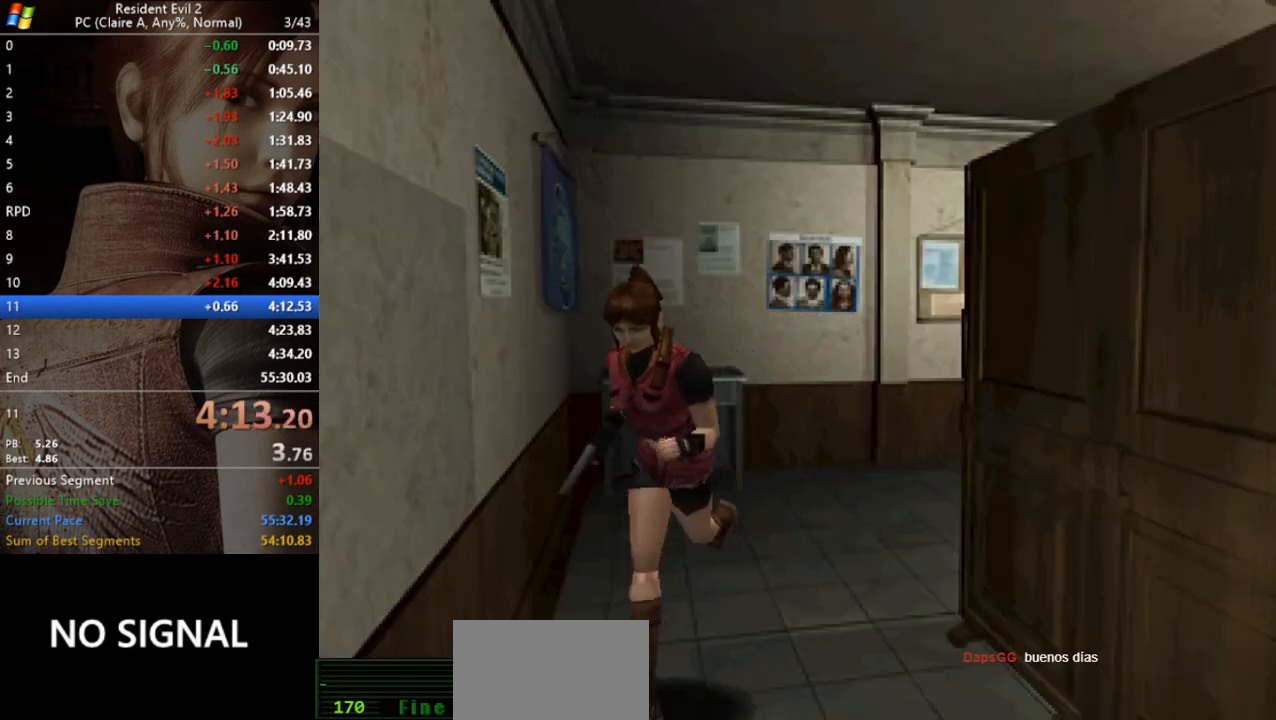
{"keys": ["run", "w"], "events": [[33, "act", "down"], [67, "act", "up"], [167, "act", "down"], [200, "act", "up"], [267, "act", "down"], [367, "act", "up"], [400, "act", "down"], [433, "act", "up"]]}
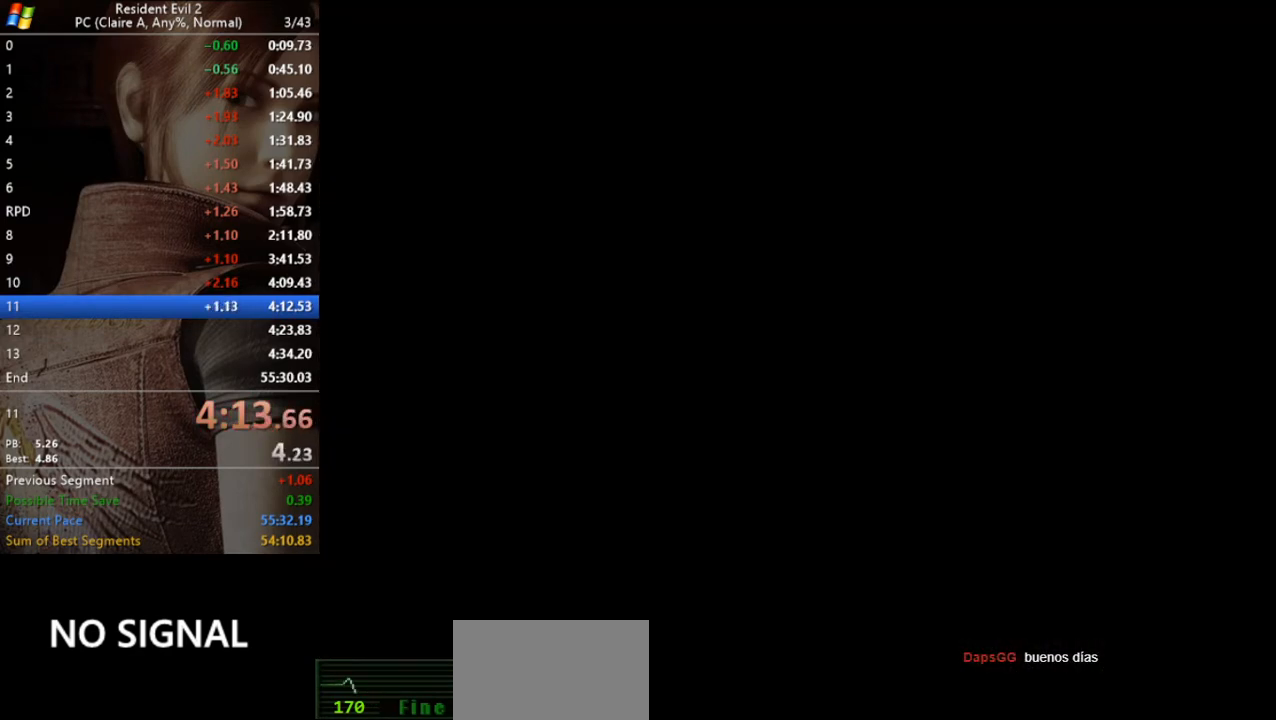
{"keys": [], "events": [[33, "act", "down"], [67, "act", "up"], [233, "w", "up"], [333, "run", "up"]]}
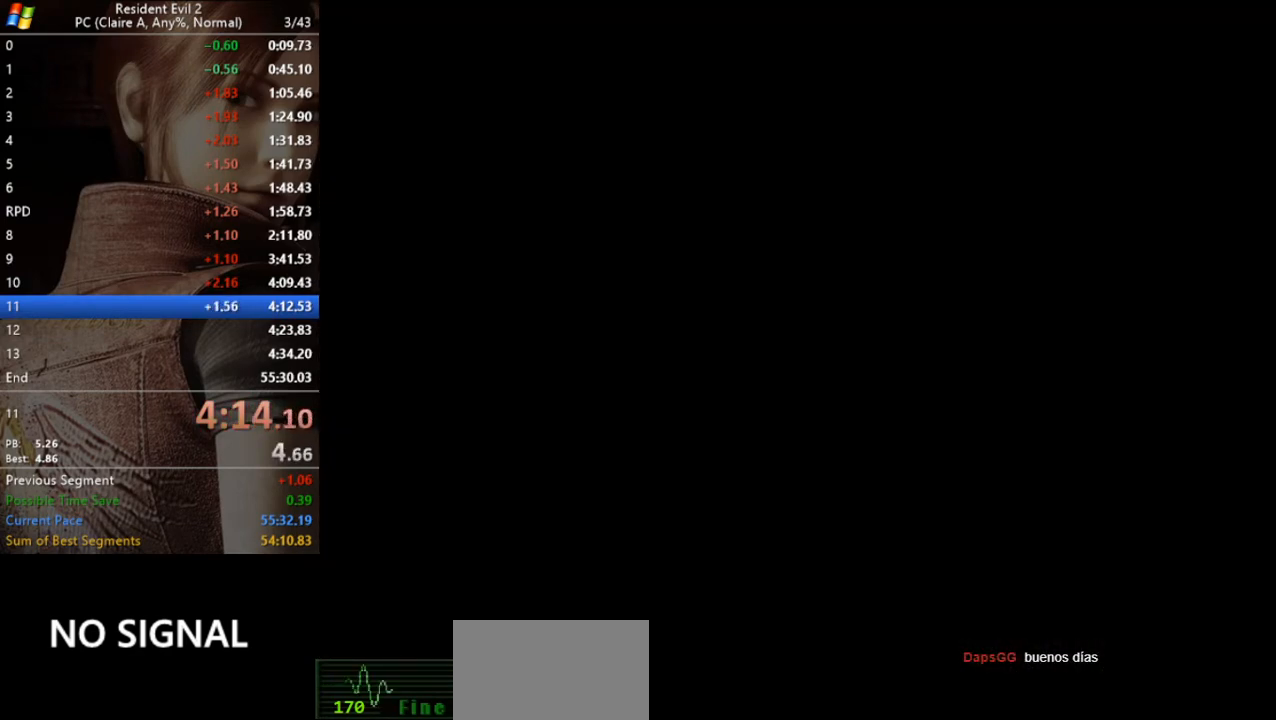
{"keys": [], "events": []}
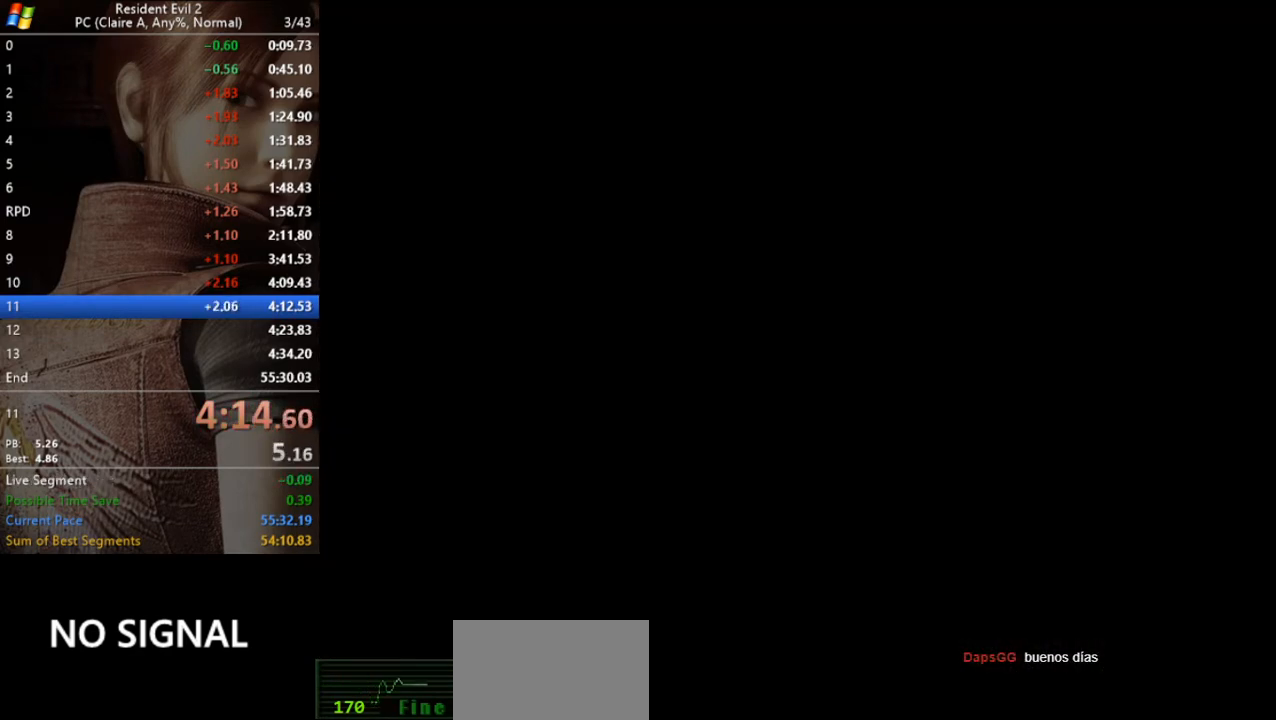
{"keys": ["w"], "events": [[33, "w", "down"]]}
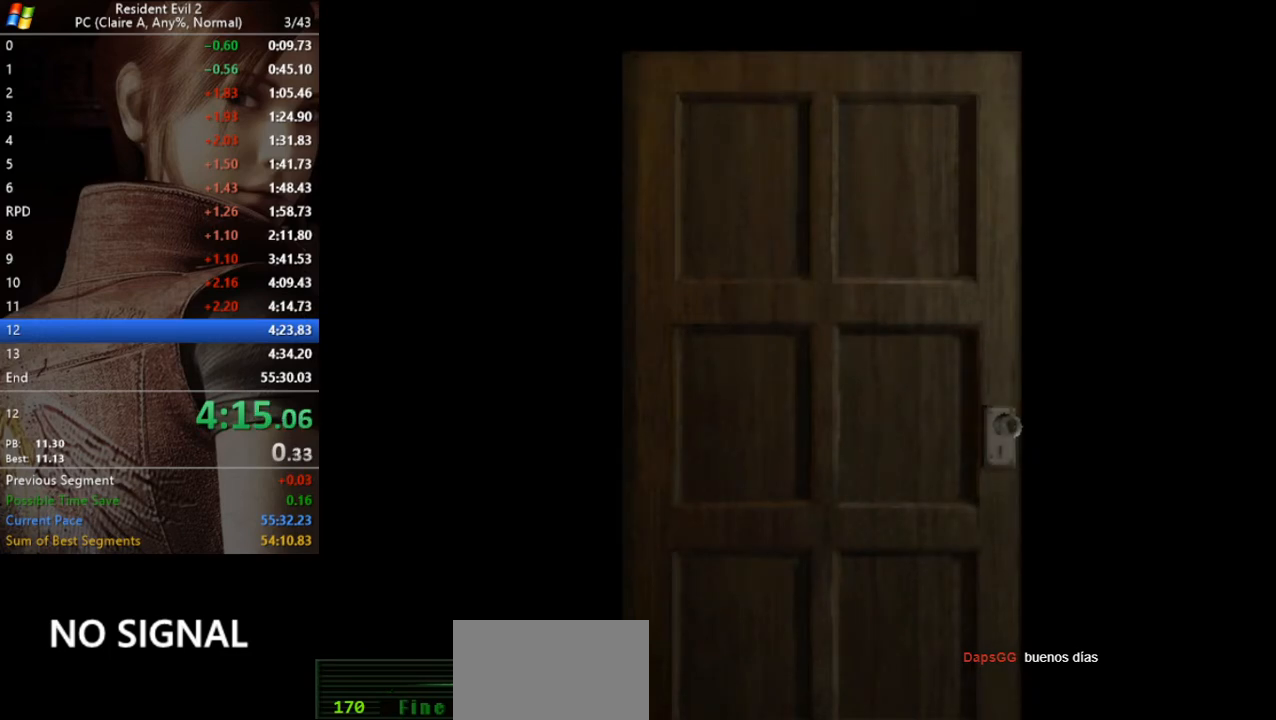
{"keys": ["w"], "events": []}
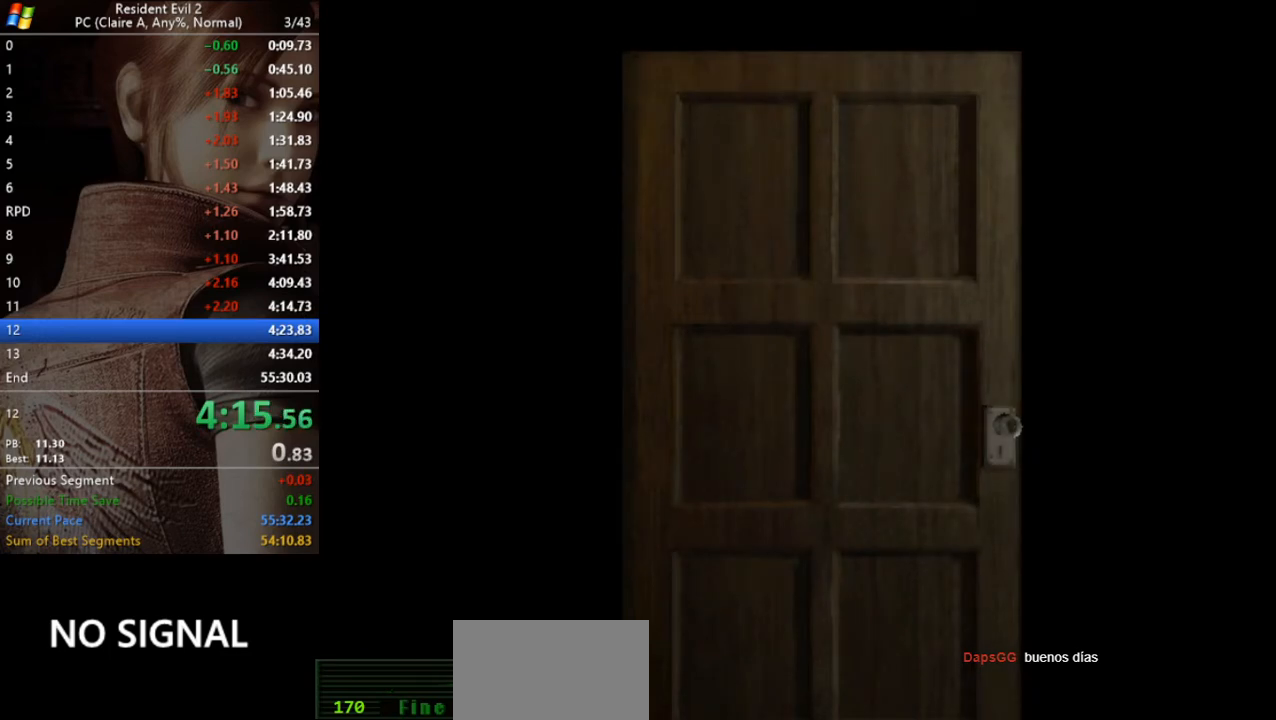
{"keys": ["w"], "events": []}
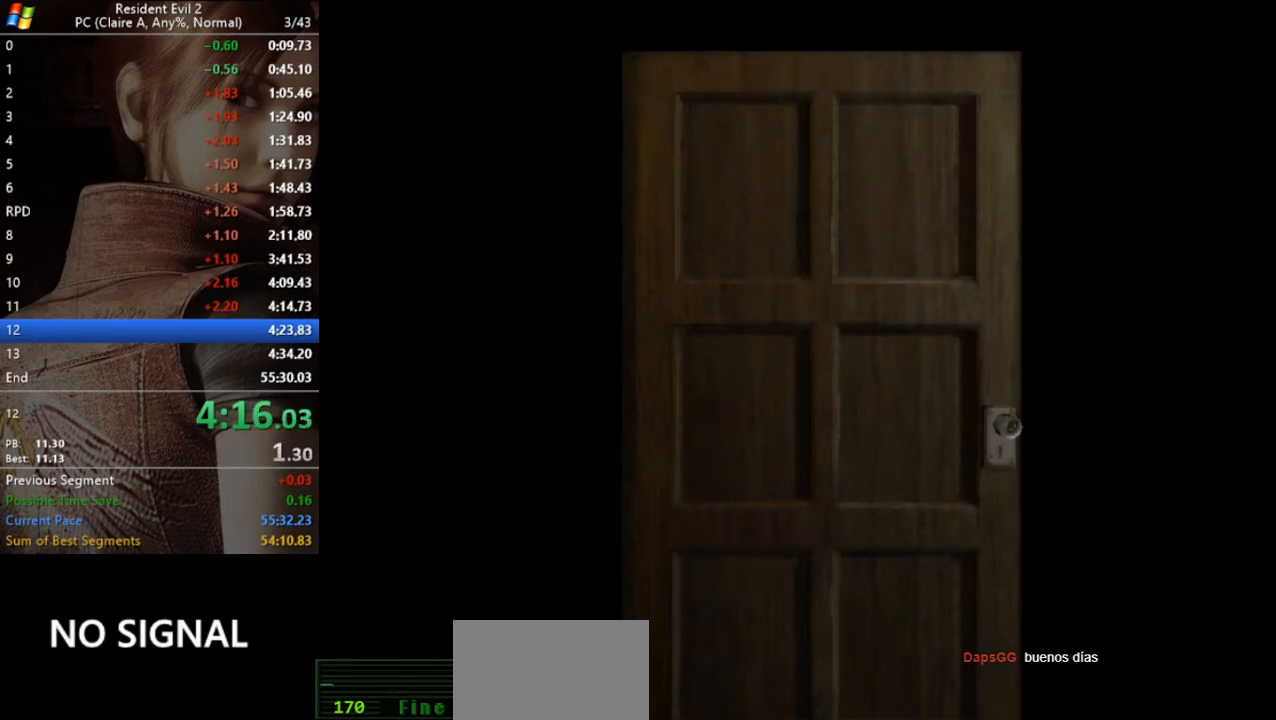
{"keys": ["run", "w"], "events": [[33, "run", "down"]]}
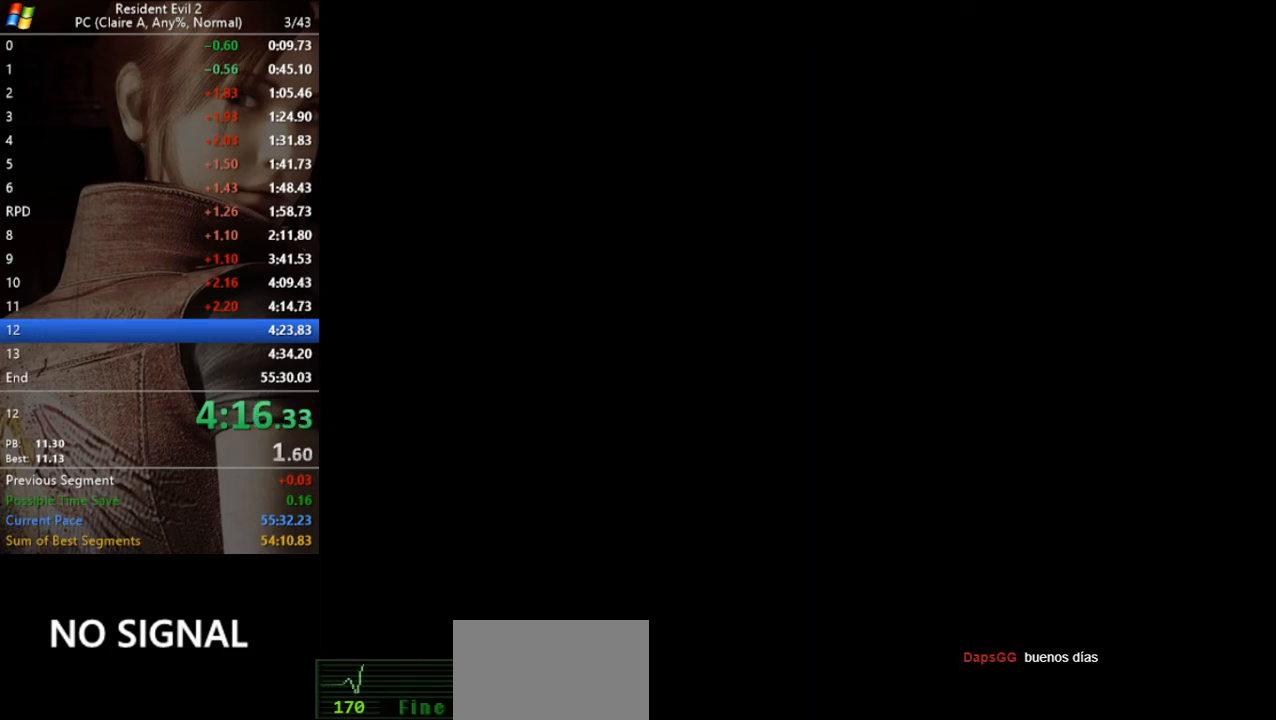
{"keys": ["run", "w"], "events": []}
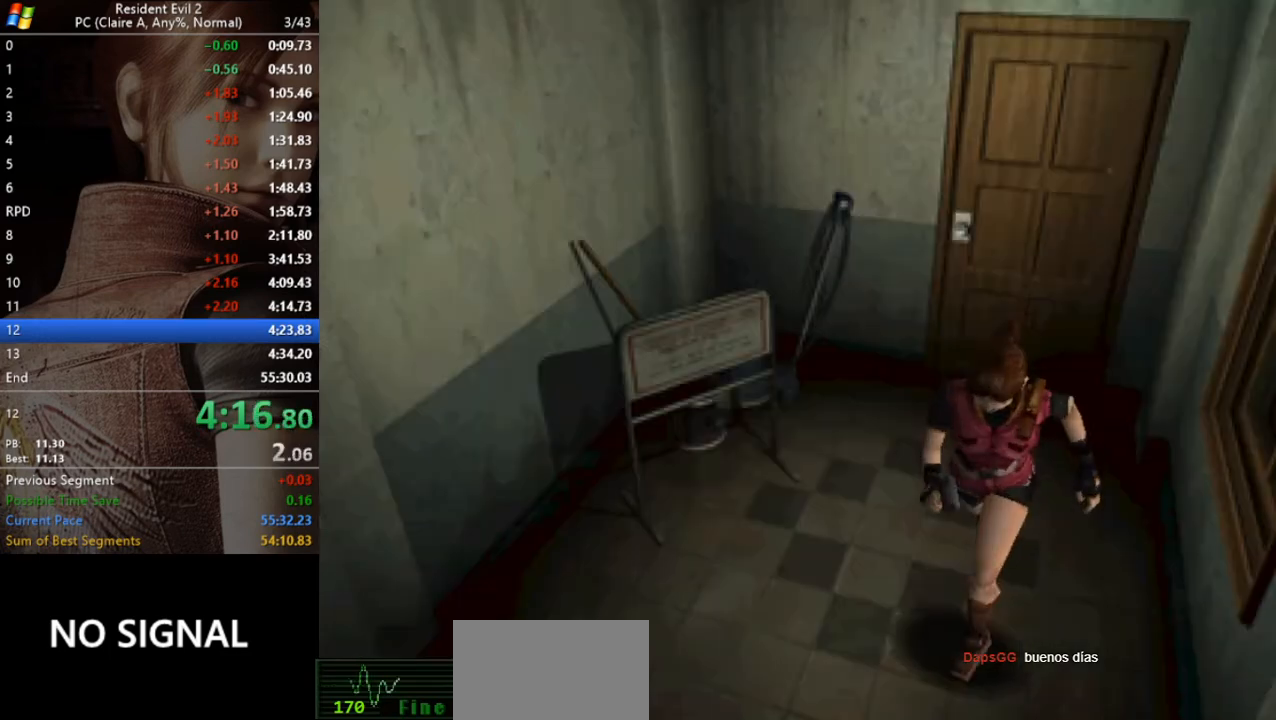
{"keys": ["run", "w"], "events": []}